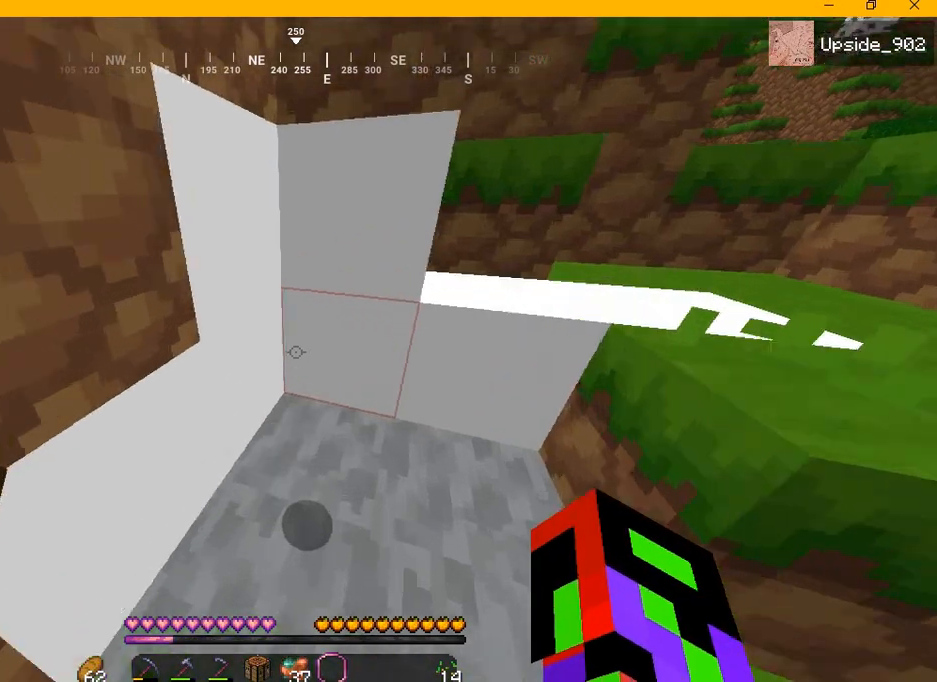
Gameplay with keyboard and mouse; each line is a JSON object with the keys and mouse buttons held at the frame after it. "events" lists presses ("down") and releases ("up") of "a", "d", "s", "w", "mouse_left" and "mouse_right" between this image and that frame as [ms after this image, input, new state], when the widget could be followed in between. "mouse_left", "mouse_right" = the "left", "right" buttons of the "mouse" list. No other keys are recorded. Fast repeated clicks can show as one long hold. Mouse movement is not recorded.
{"keys": [], "mouse": [], "events": [[417, "w", "up"]]}
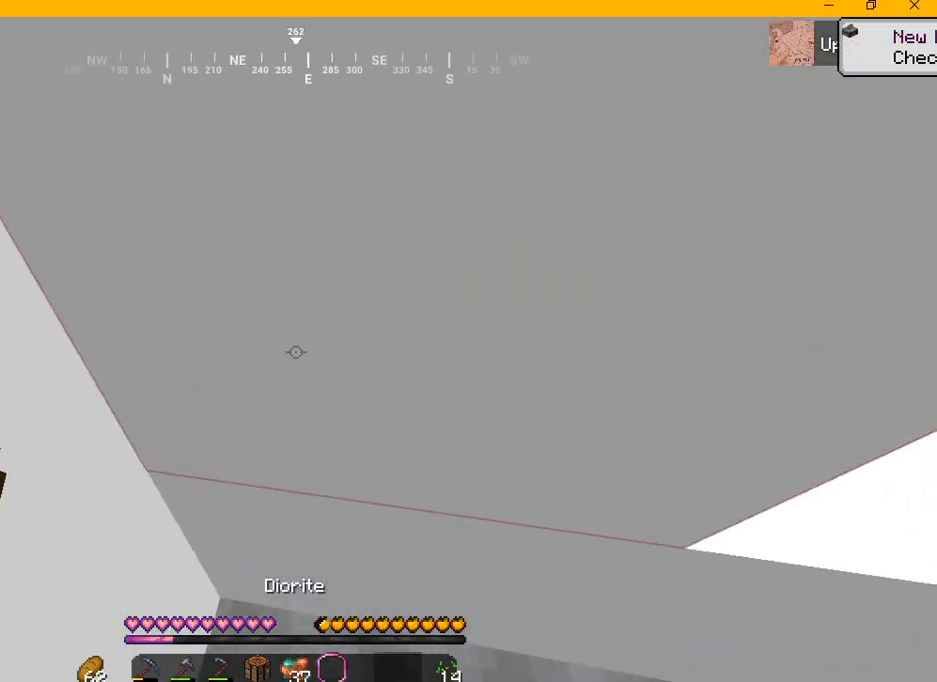
{"keys": ["s"], "mouse": [], "events": [[125, "s", "down"]]}
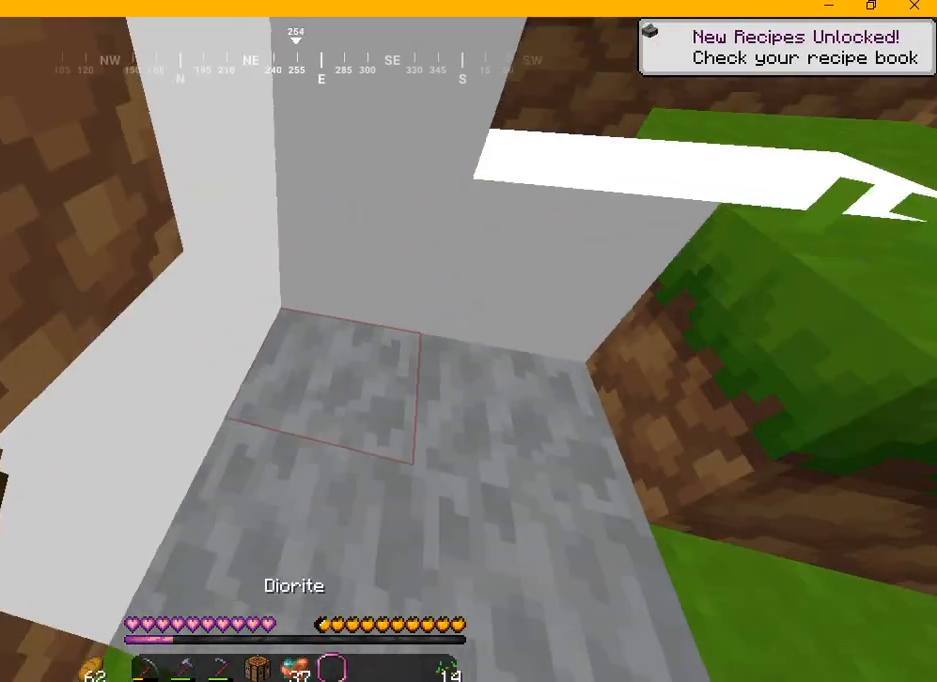
{"keys": ["a"], "mouse": [], "events": [[125, "d", "down"], [292, "d", "up"], [417, "a", "down"], [417, "s", "up"]]}
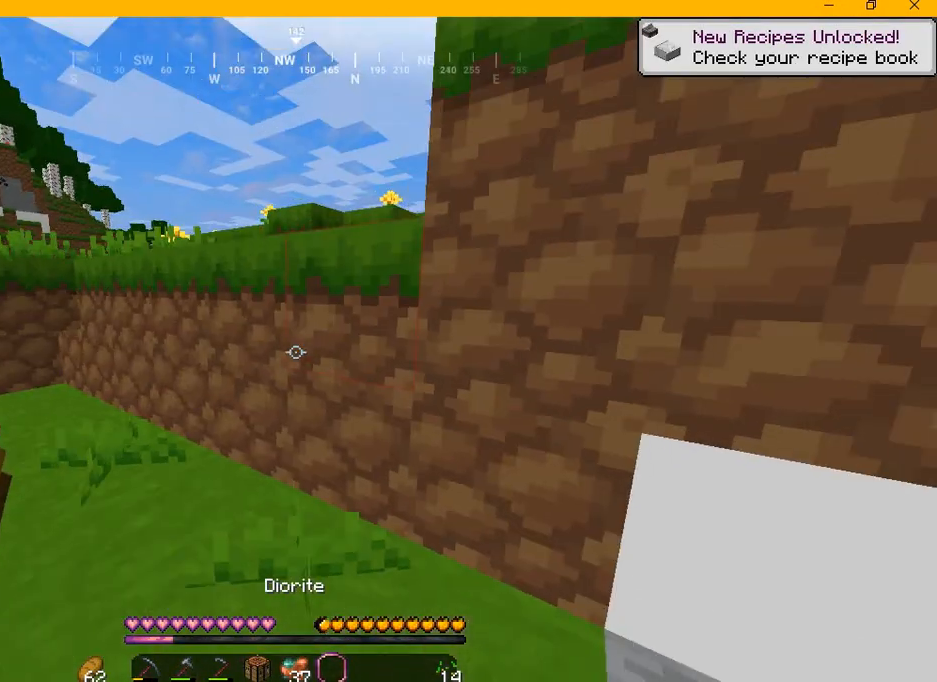
{"keys": [], "mouse": [], "events": [[250, "w", "down"], [292, "a", "up"], [458, "w", "up"]]}
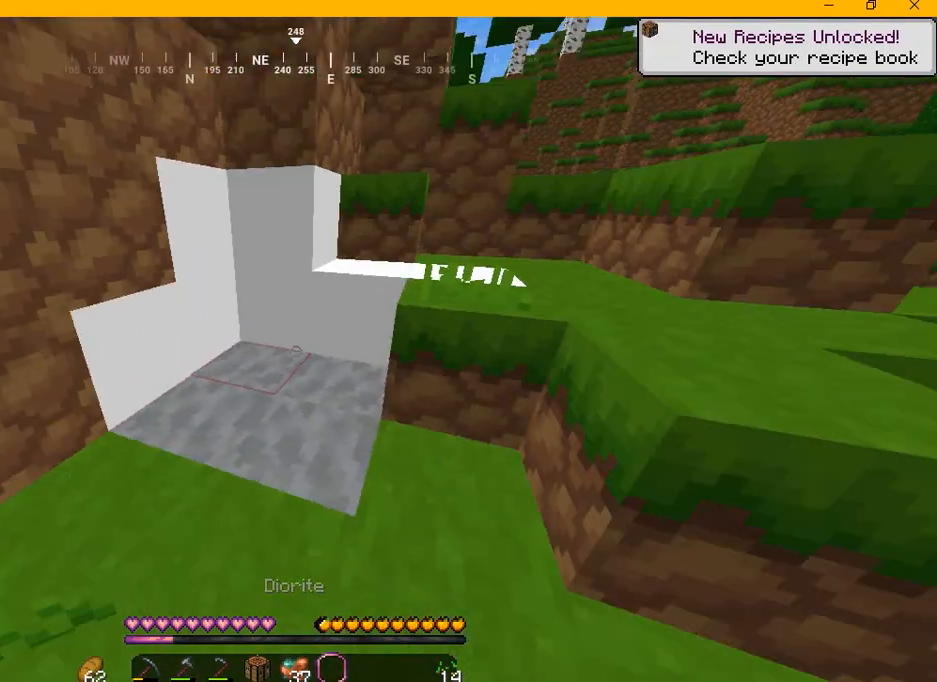
{"keys": [], "mouse": [], "events": []}
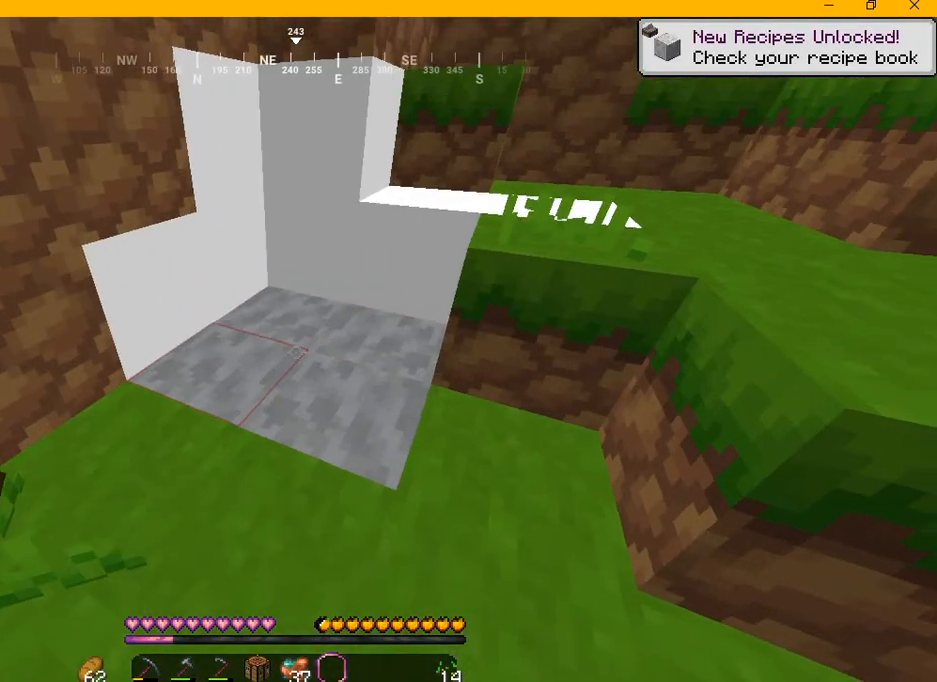
{"keys": [], "mouse": [], "events": [[375, "mouse_right", "down"], [500, "mouse_right", "up"]]}
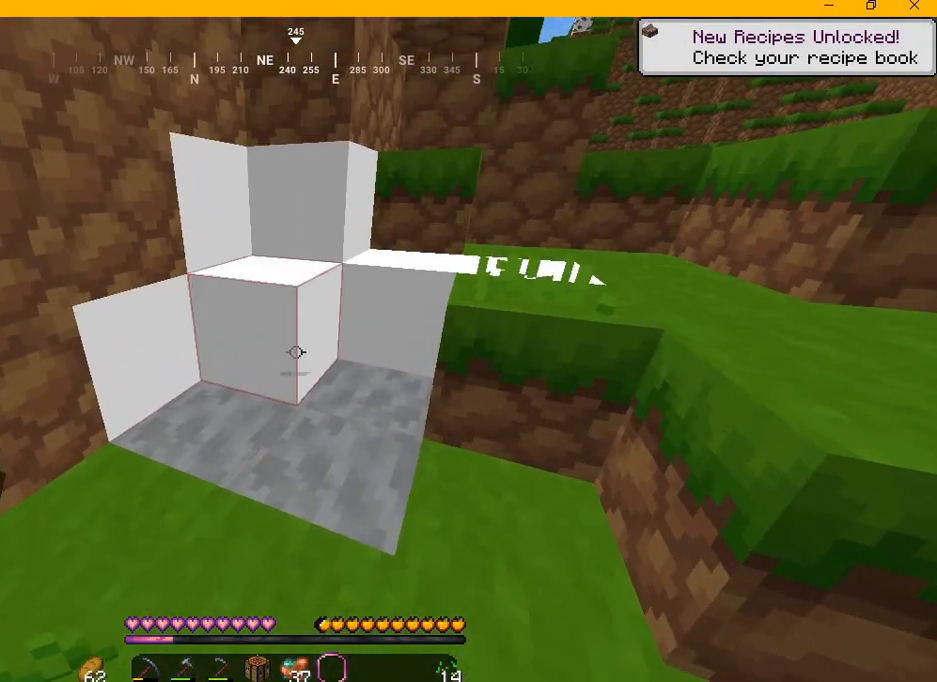
{"keys": ["a", "w"], "mouse": [], "events": [[417, "a", "down"], [458, "w", "down"]]}
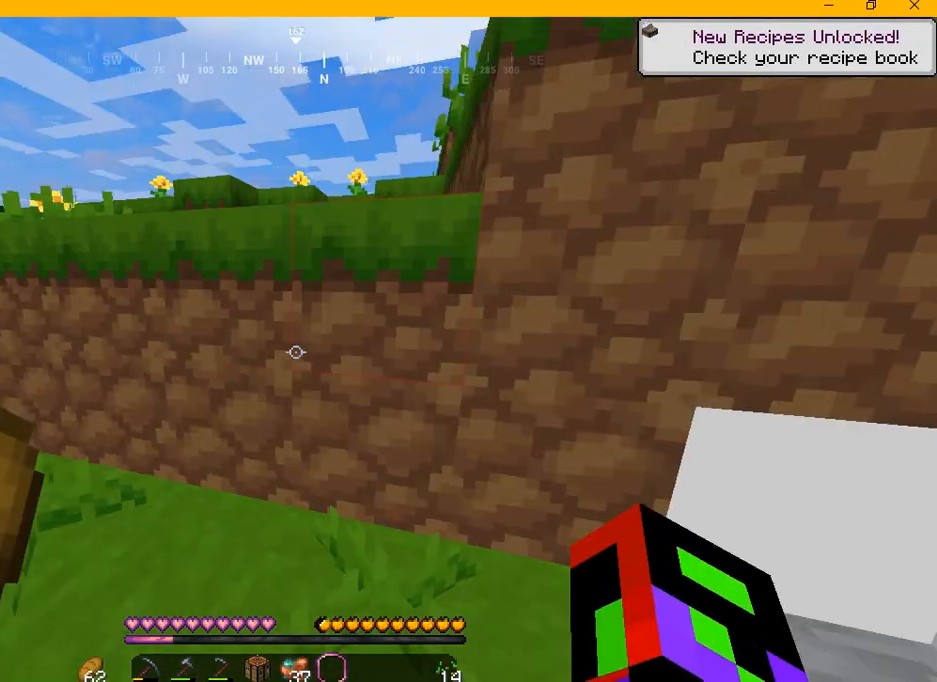
{"keys": ["w"], "mouse": [], "events": [[292, "a", "up"]]}
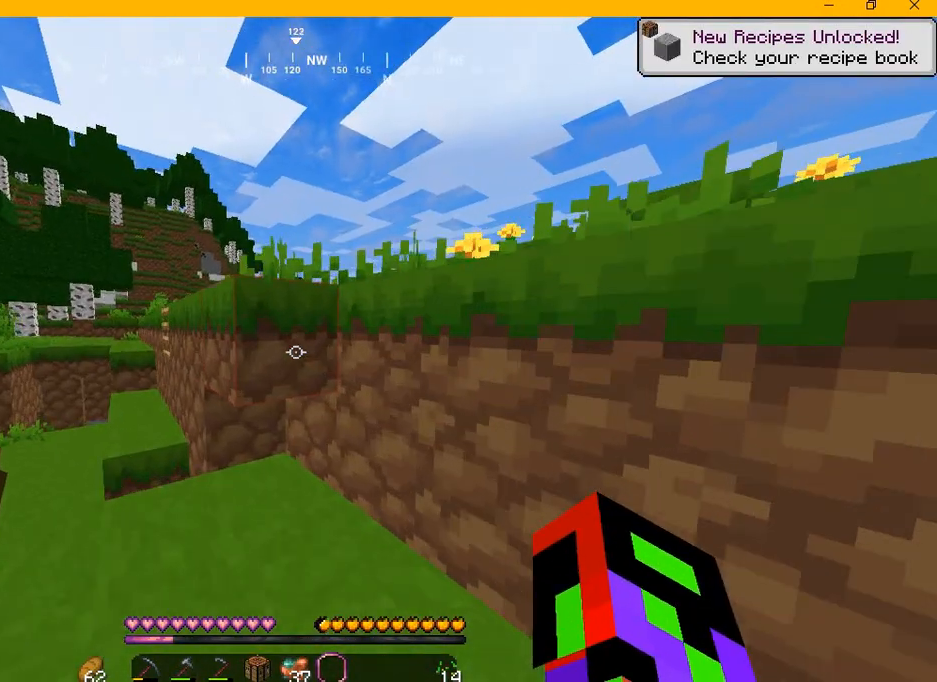
{"keys": ["w"], "mouse": [], "events": []}
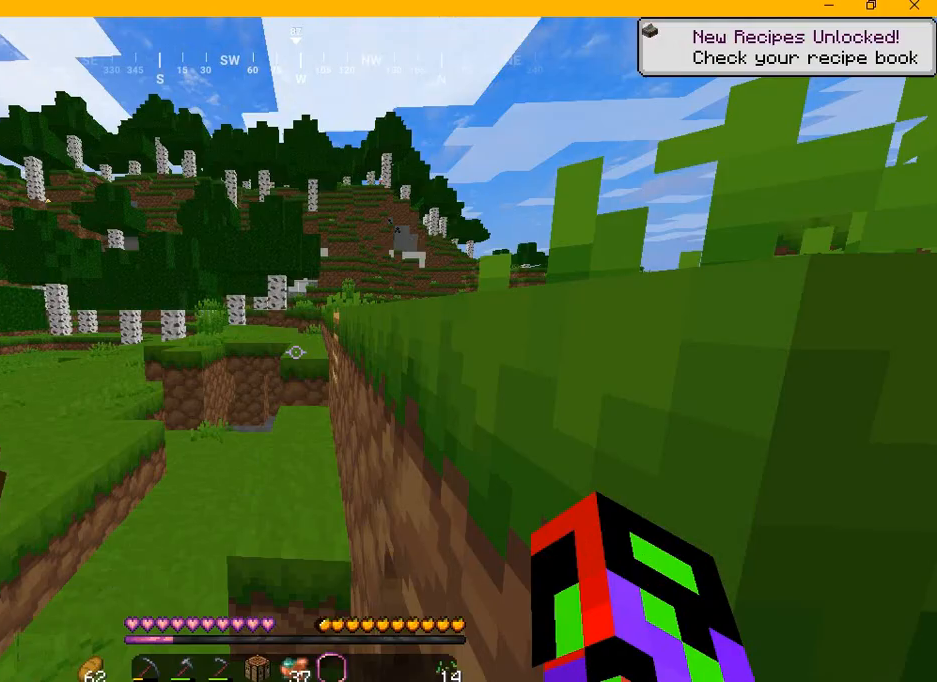
{"keys": ["w"], "mouse": [], "events": []}
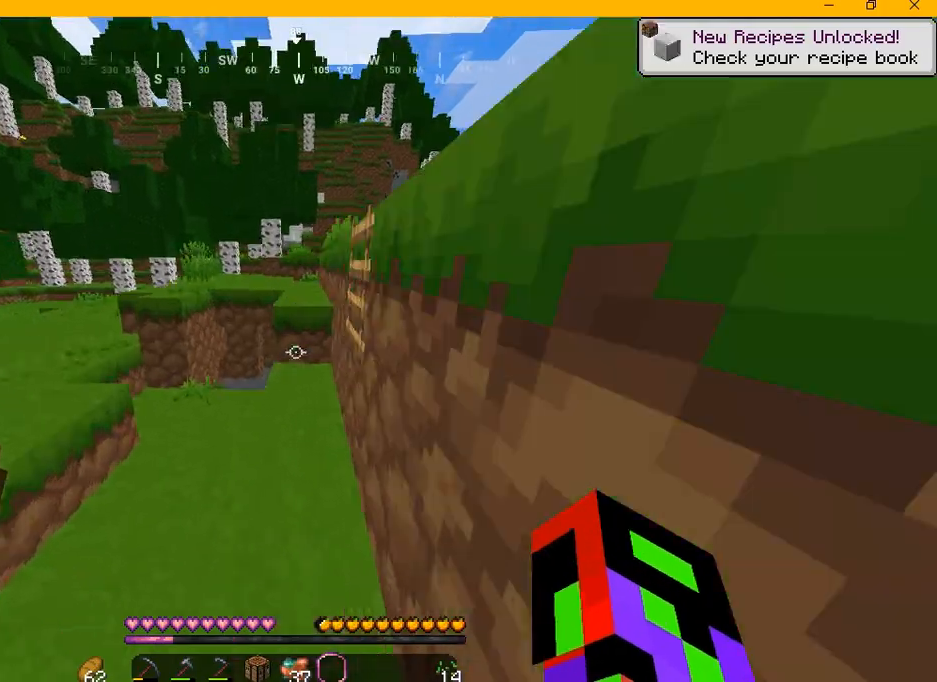
{"keys": ["w"], "mouse": [], "events": []}
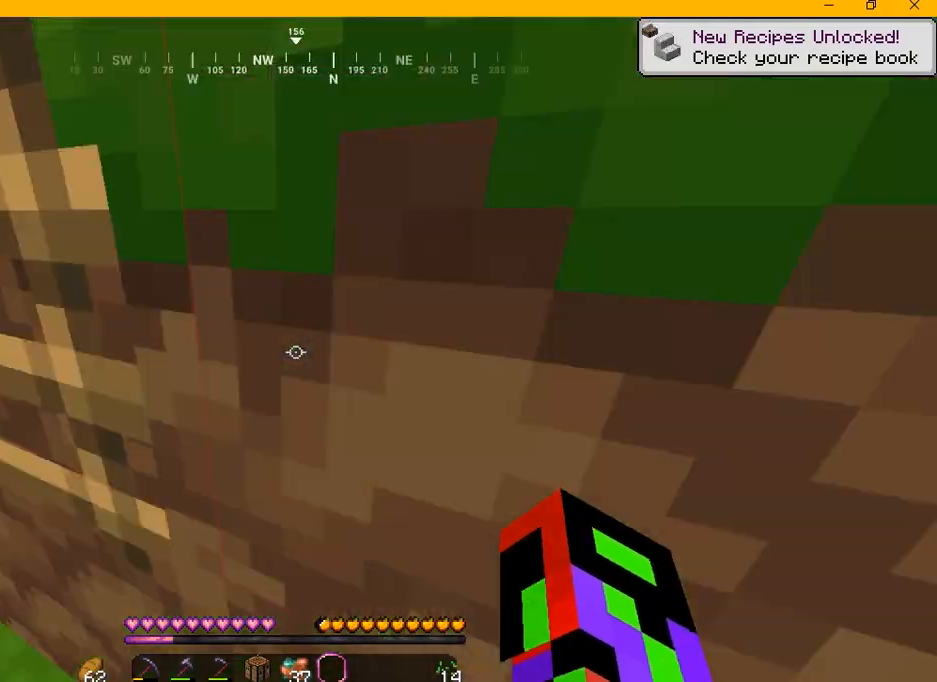
{"keys": ["w"], "mouse": [], "events": []}
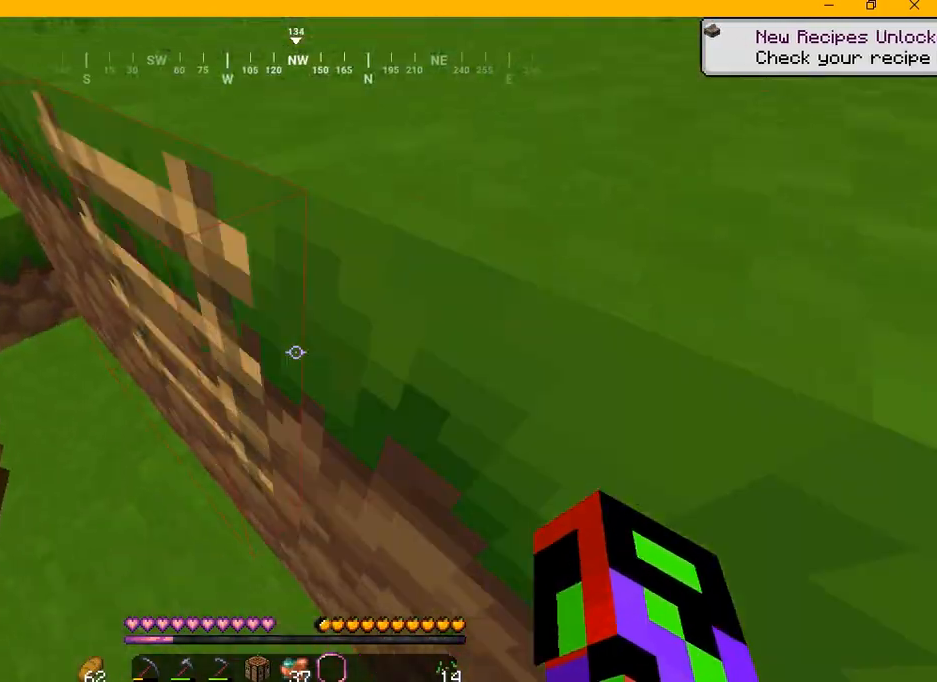
{"keys": ["a"], "mouse": [], "events": [[417, "a", "down"], [417, "w", "up"]]}
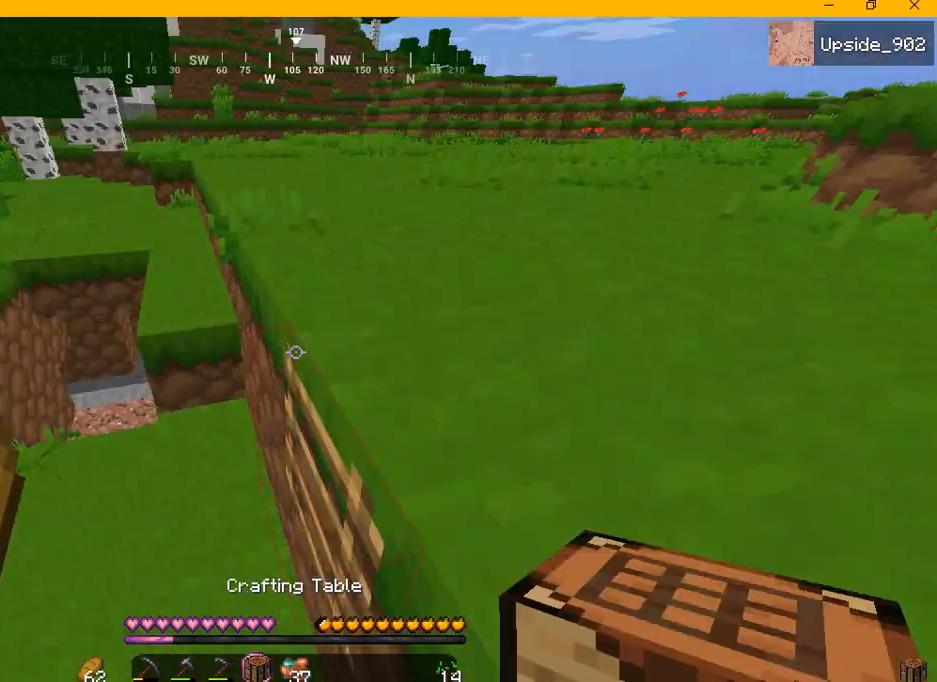
{"keys": ["w"], "mouse": ["right"], "events": [[292, "w", "down"], [458, "a", "up"], [458, "mouse_right", "down"]]}
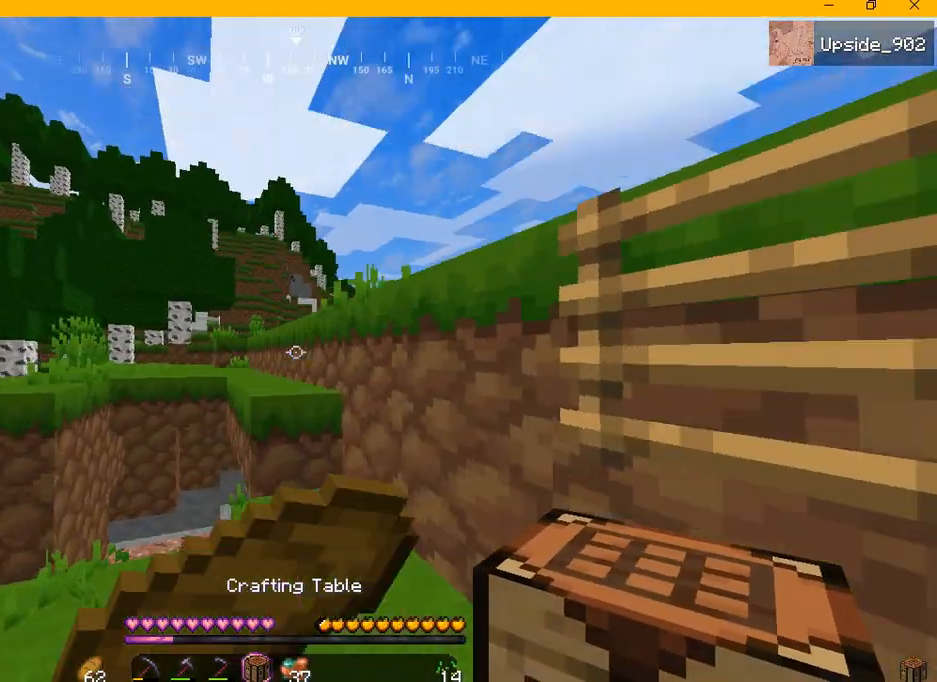
{"keys": ["w"], "mouse": ["right"], "events": []}
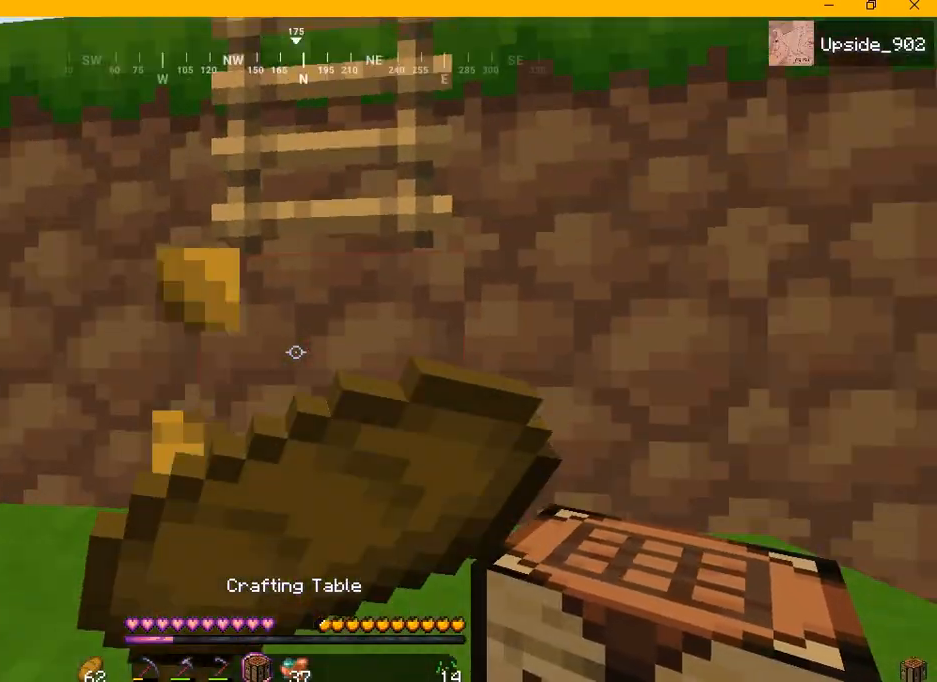
{"keys": ["w"], "mouse": ["right"], "events": []}
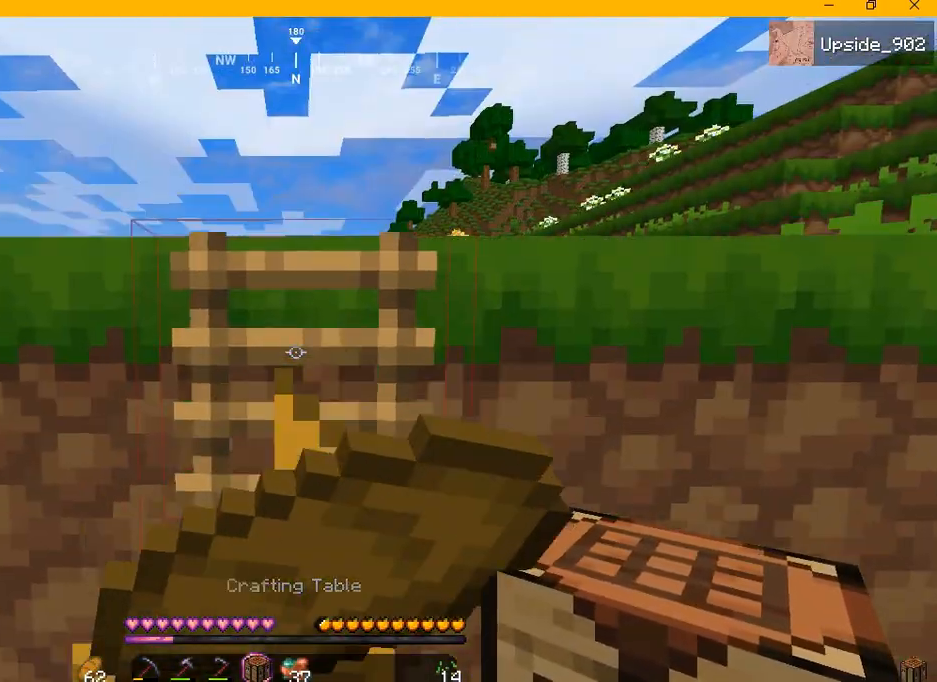
{"keys": ["w"], "mouse": [], "events": [[83, "mouse_right", "up"]]}
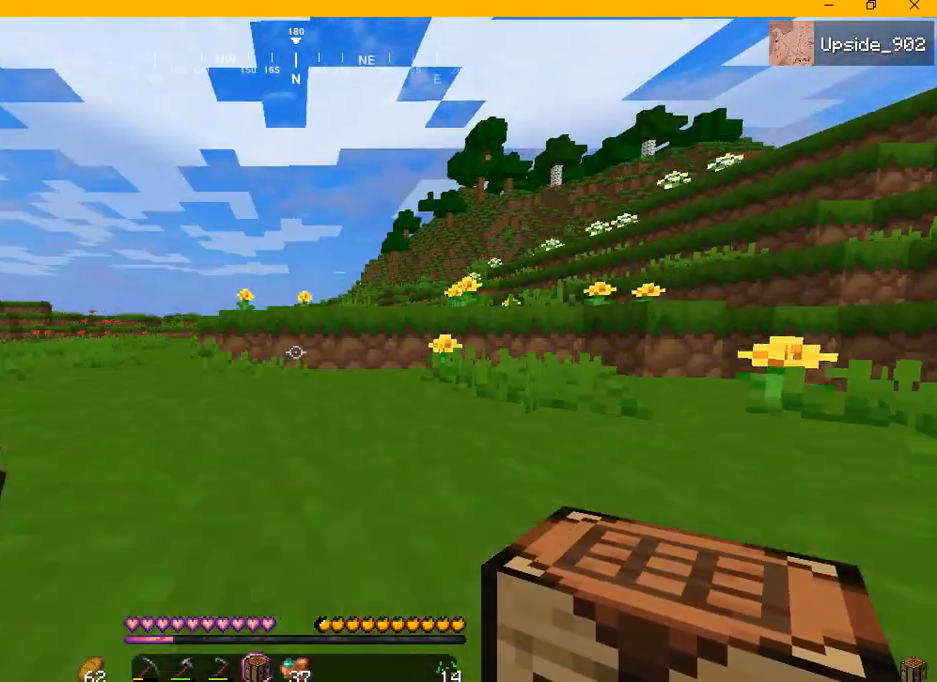
{"keys": ["w"], "mouse": [], "events": []}
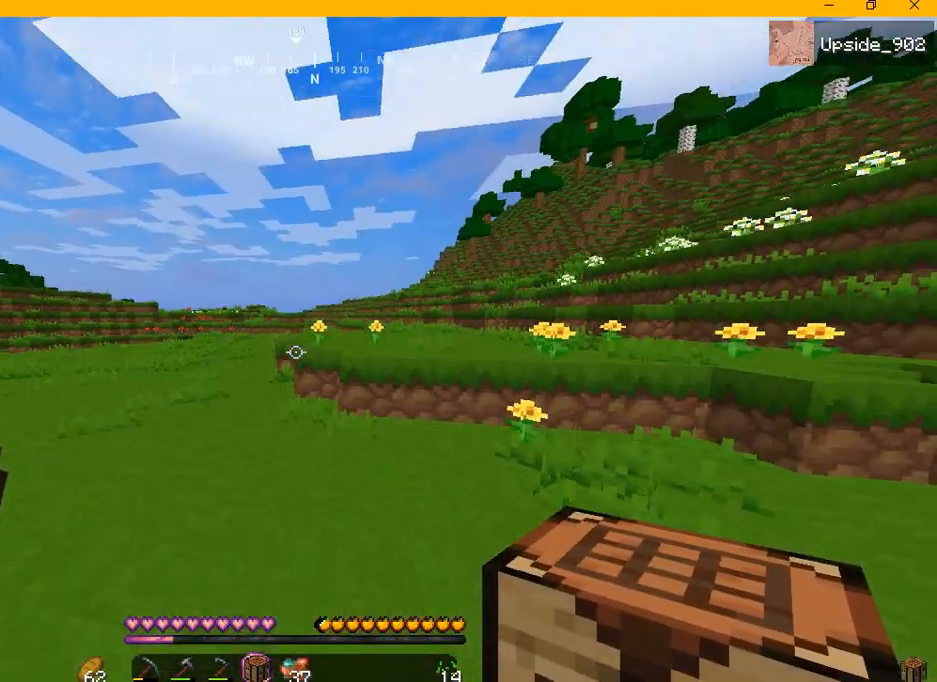
{"keys": ["w"], "mouse": ["right"]}
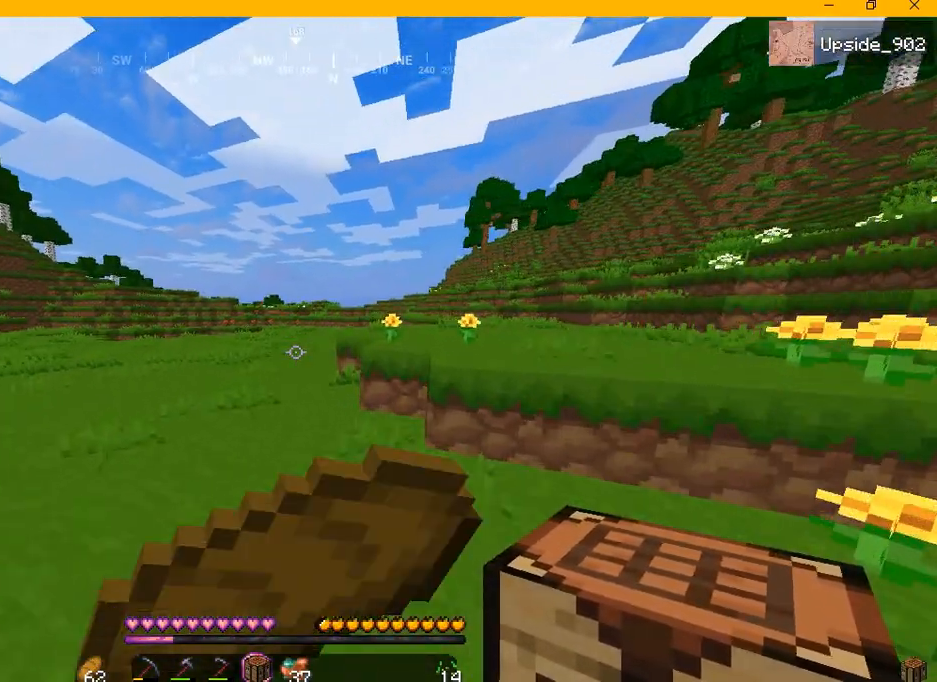
{"keys": ["d", "w"], "mouse": ["right"], "events": [[375, "d", "down"]]}
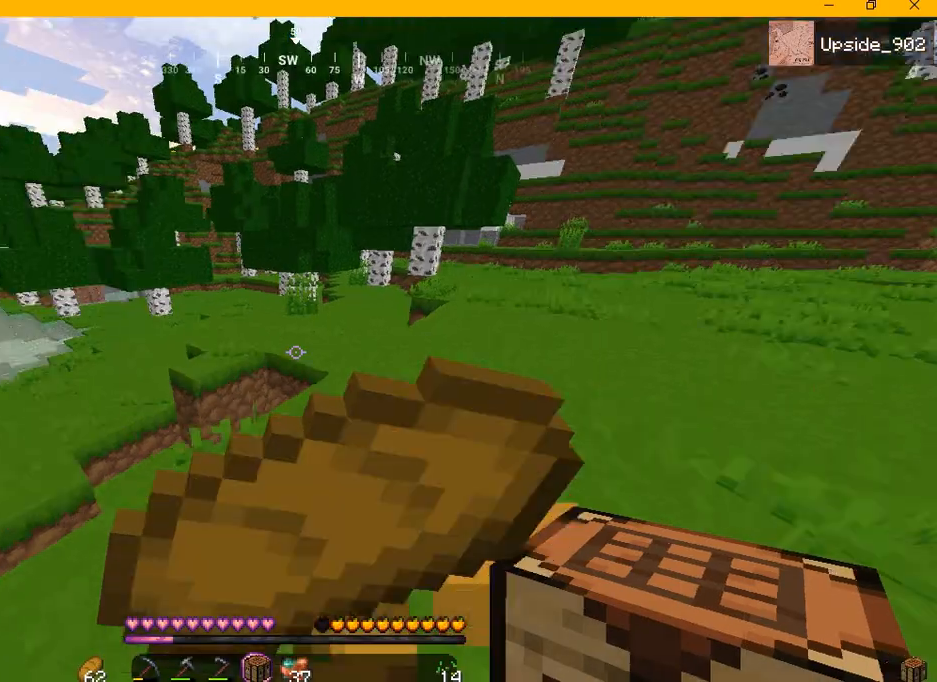
{"keys": ["d", "w"], "mouse": ["right"], "events": []}
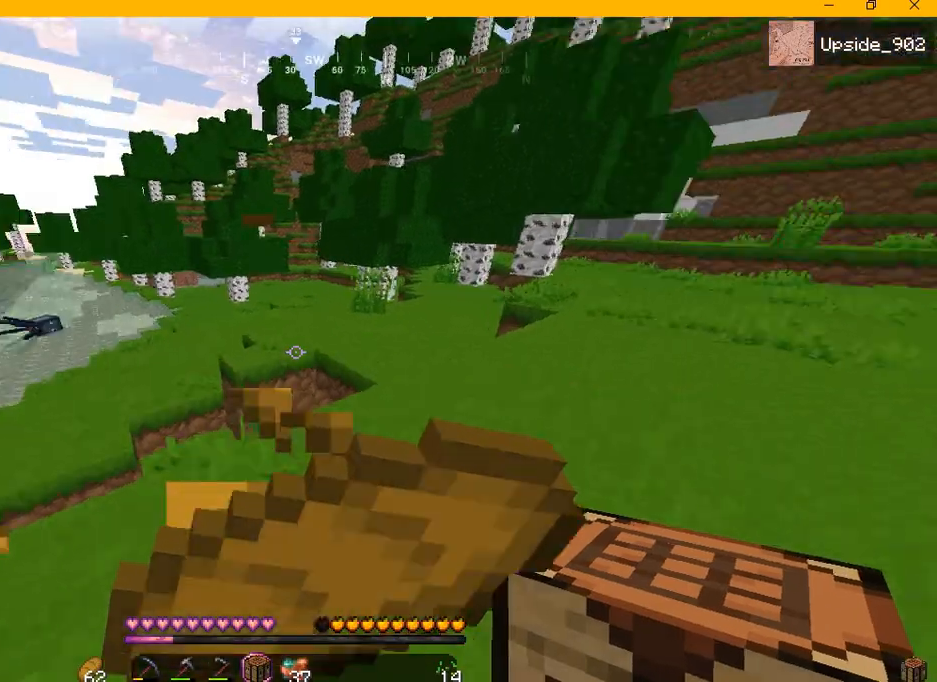
{"keys": ["d", "w"], "mouse": ["right"], "events": []}
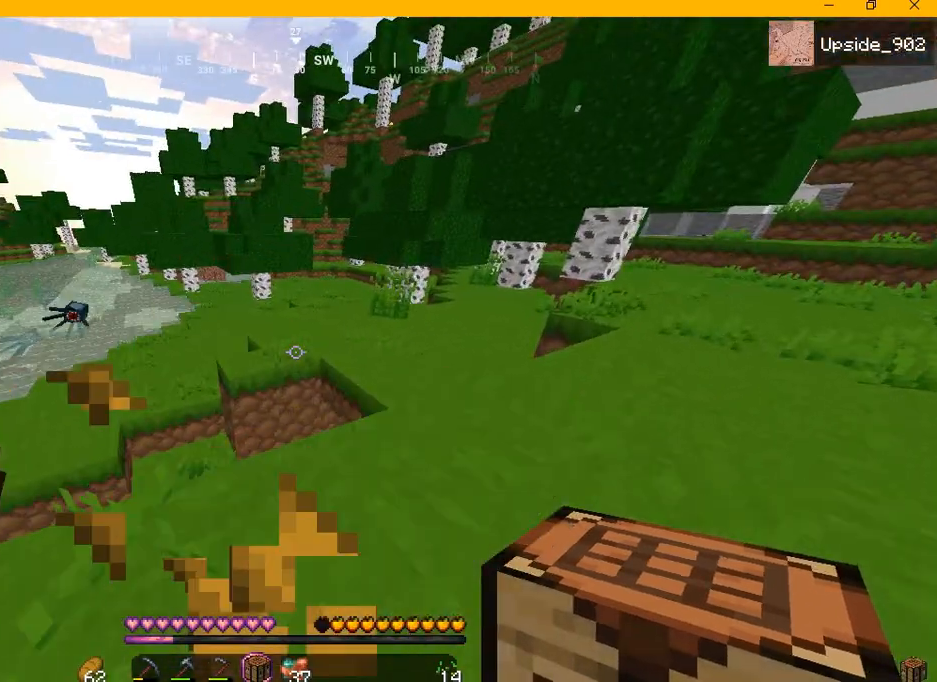
{"keys": ["d", "w"], "mouse": [], "events": [[292, "mouse_right", "up"]]}
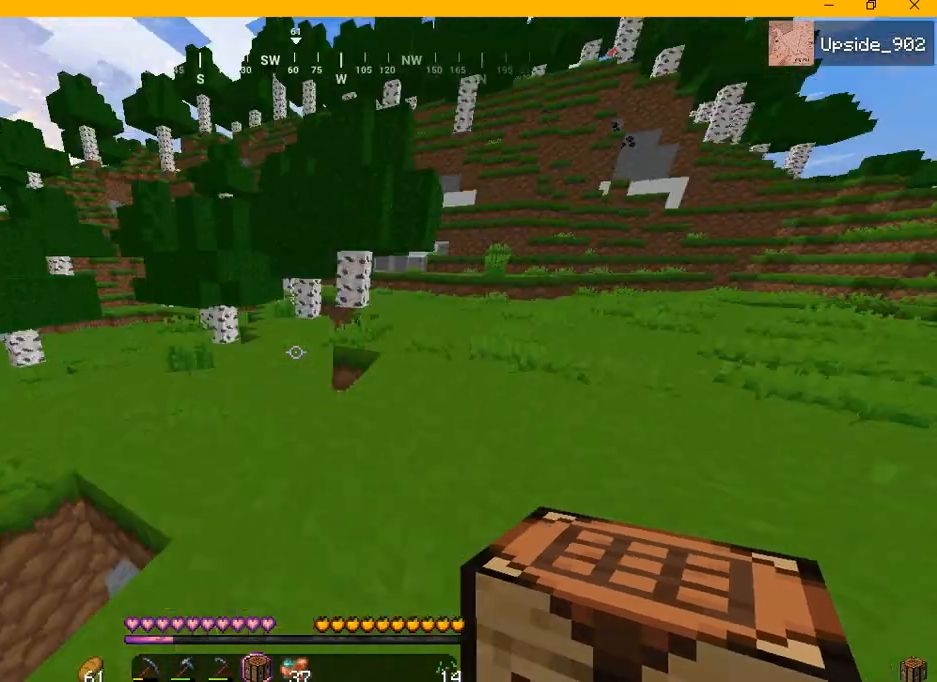
{"keys": ["w"], "mouse": [], "events": [[250, "d", "up"]]}
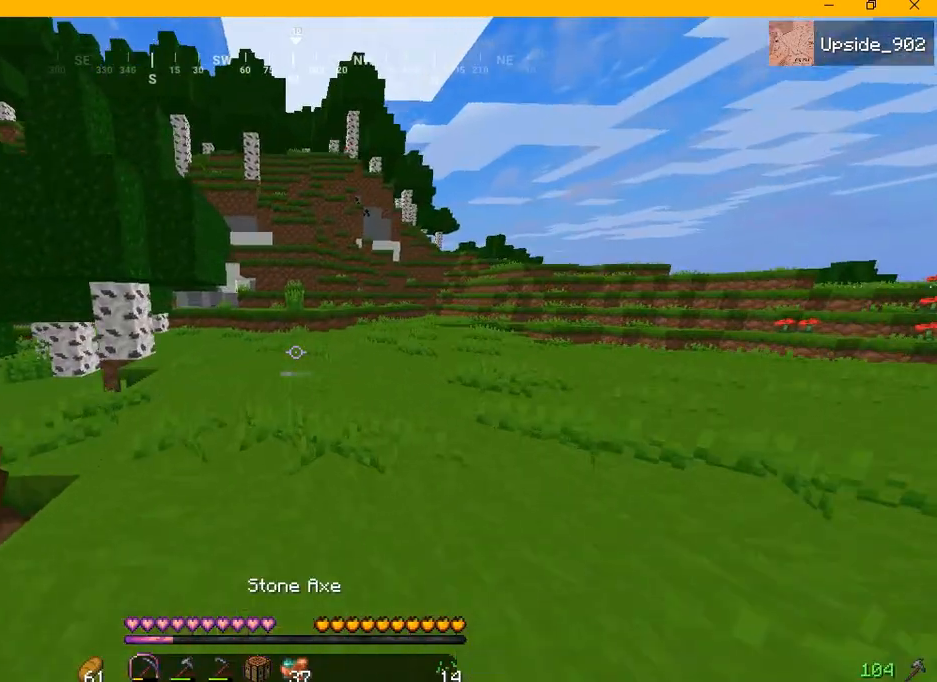
{"keys": ["w"], "mouse": [], "events": []}
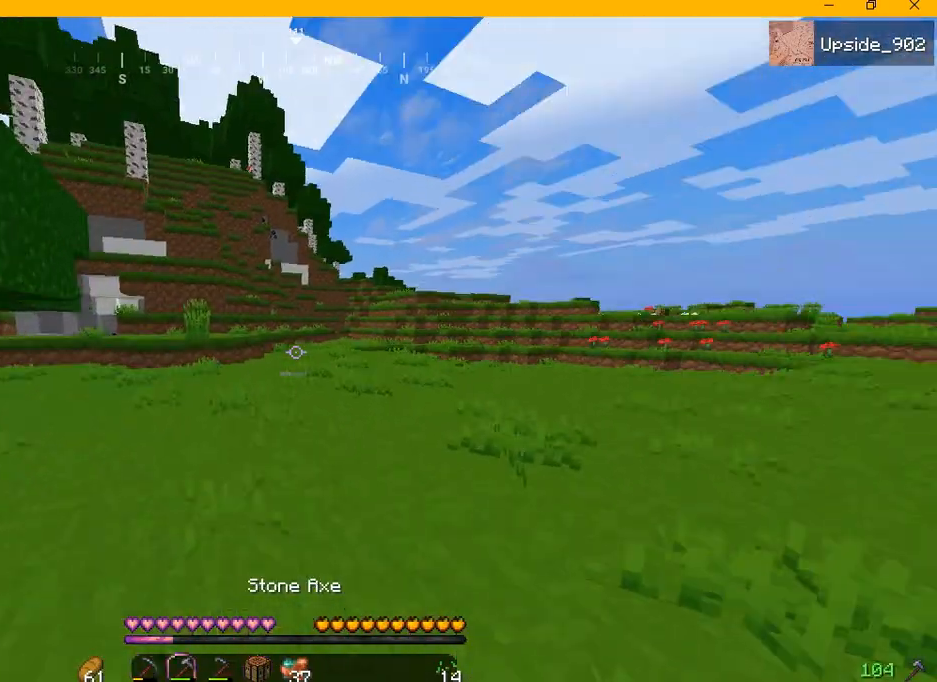
{"keys": ["w"], "mouse": [], "events": []}
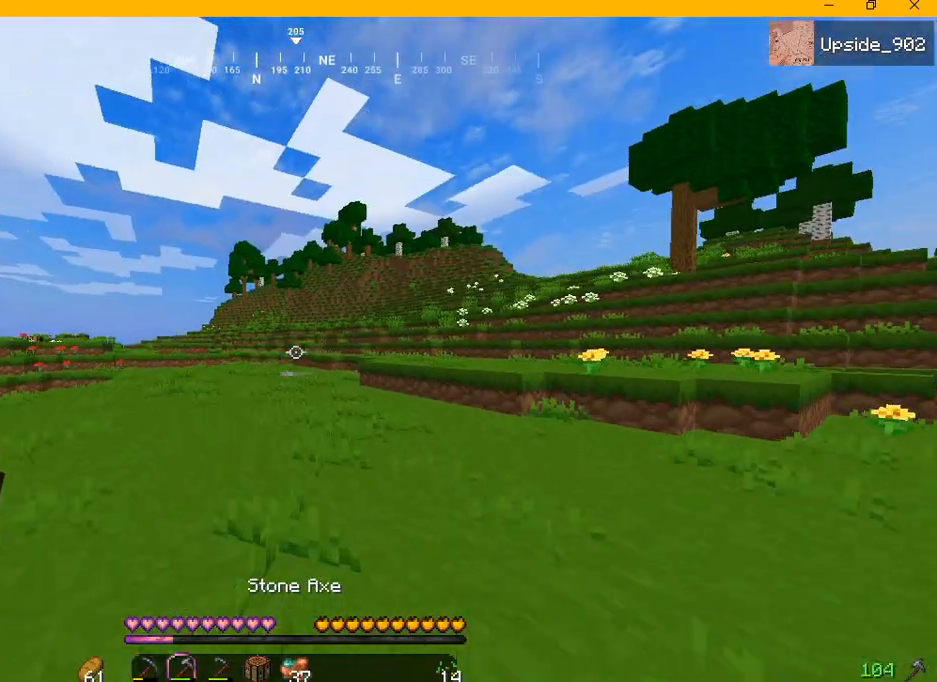
{"keys": ["w"], "mouse": [], "events": []}
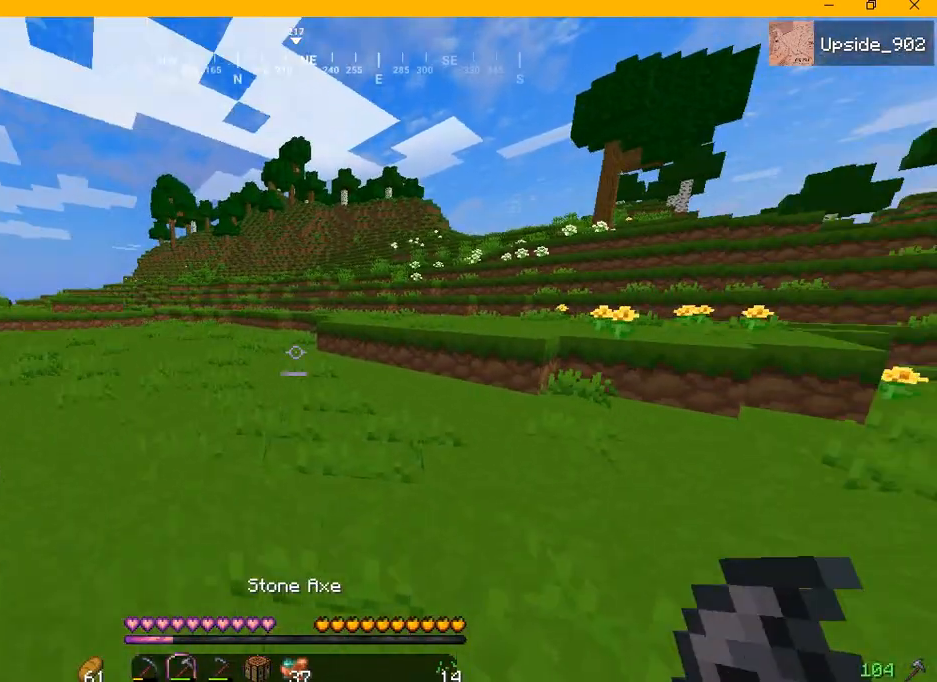
{"keys": ["w"], "mouse": [], "events": []}